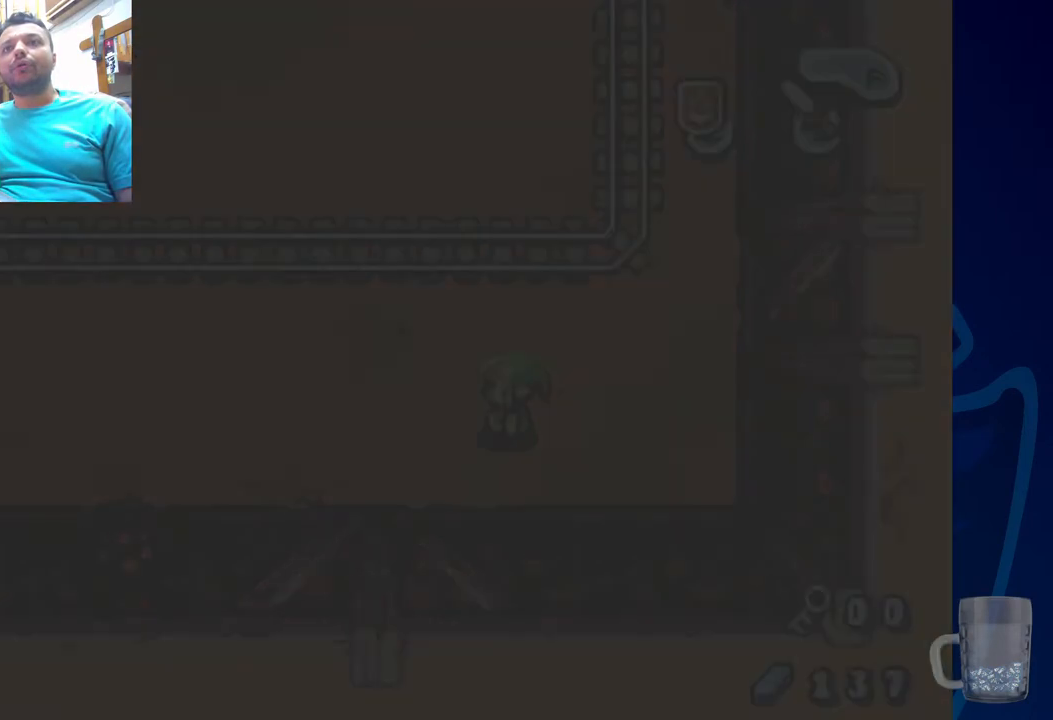
Gameplay with a controller (PlayStation layout); each line is a JSON object with the inputs held at the frame after it. "events" lists button and stick changes between this image and that frame as [ms after this image, input, new state], when the widget could be followed in between. Not read: DPAD_DOWN.
{"buttons": [], "left_stick": "center", "right_stick": "center", "events": [[67, "START", "up"]]}
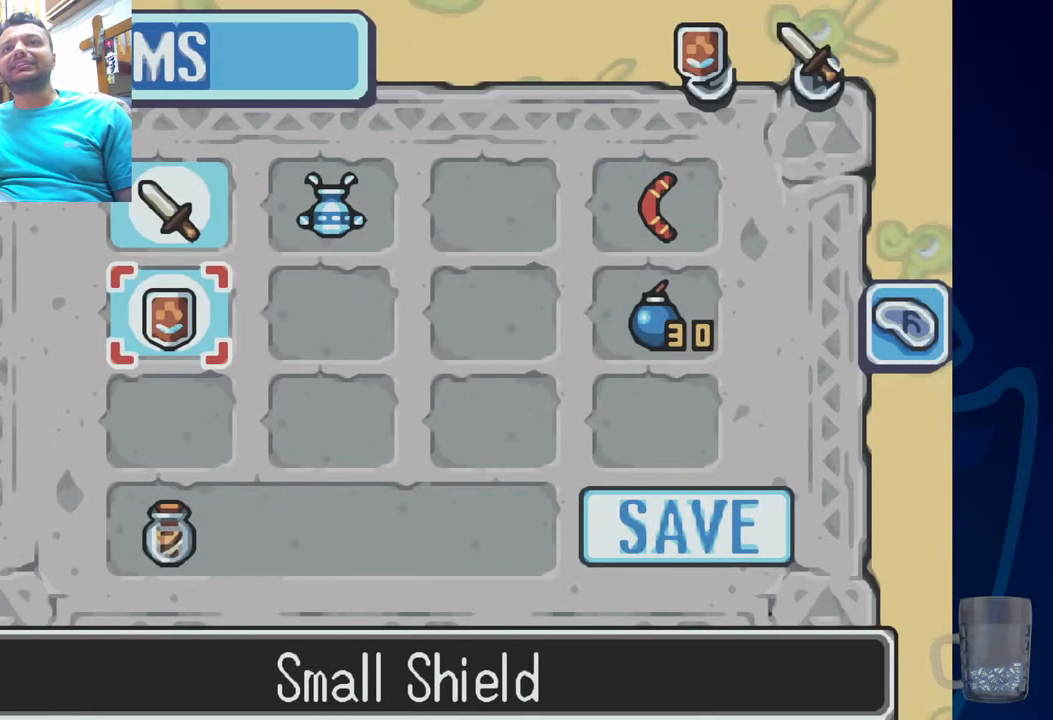
{"buttons": [], "left_stick": "center", "right_stick": "center"}
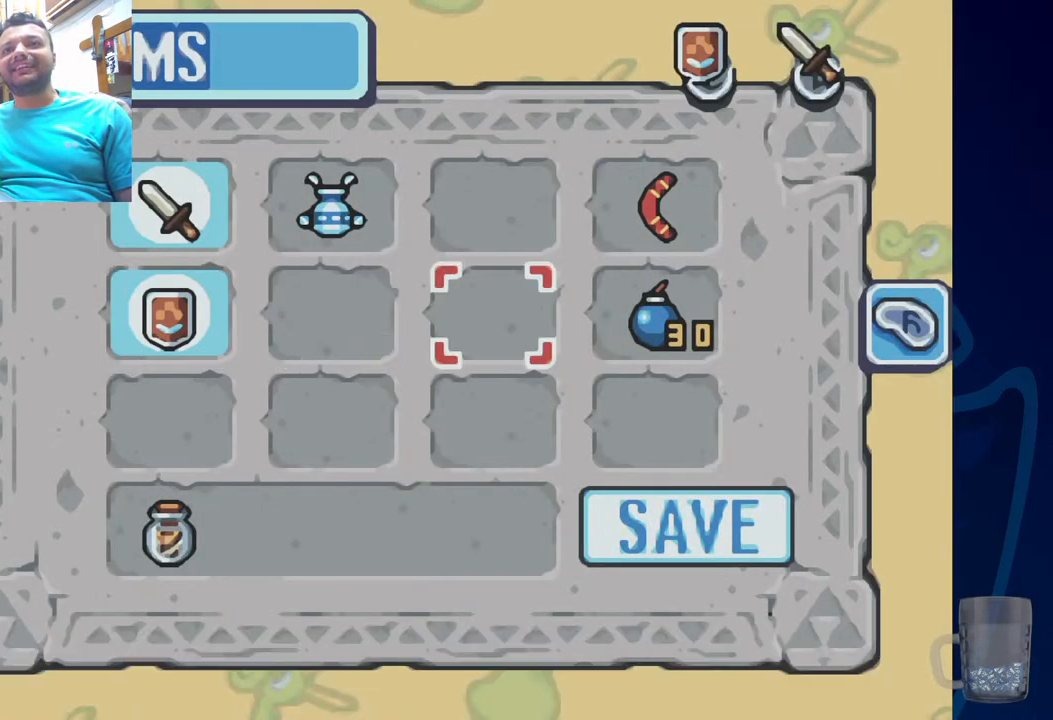
{"buttons": [], "left_stick": "center", "right_stick": "center", "events": [[267, "CIRCLE", "down"], [433, "CIRCLE", "up"]]}
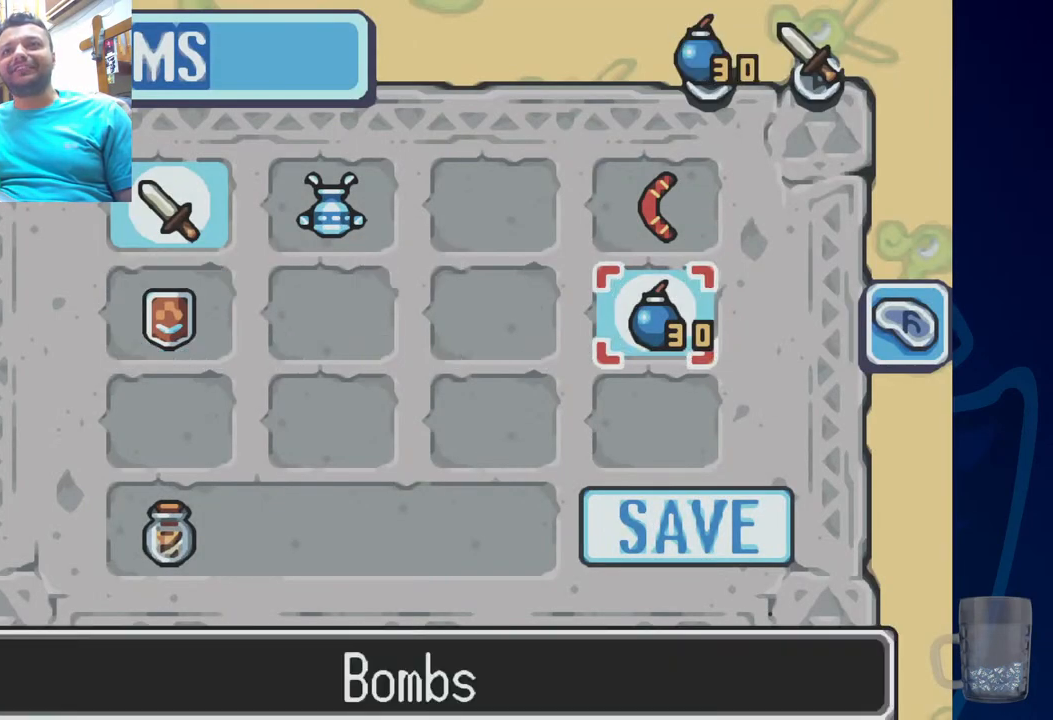
{"buttons": [], "left_stick": "center", "right_stick": "center", "events": [[267, "START", "down"], [433, "START", "up"]]}
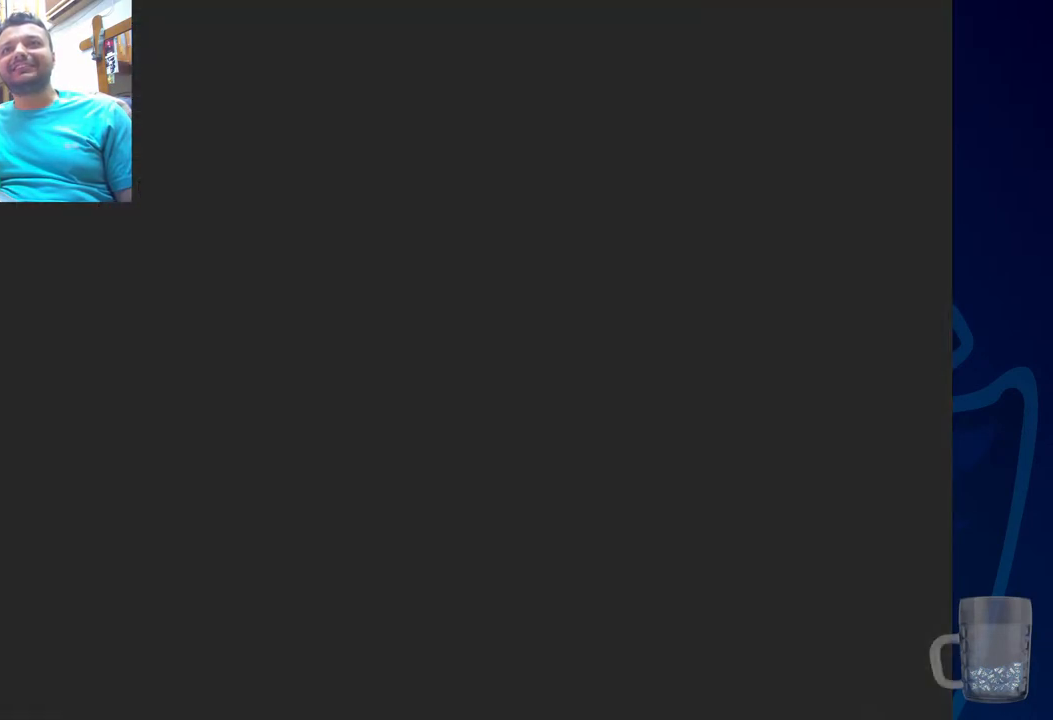
{"buttons": ["DPAD_LEFT"], "left_stick": "center", "right_stick": "center", "events": [[50, "DPAD_LEFT", "down"]]}
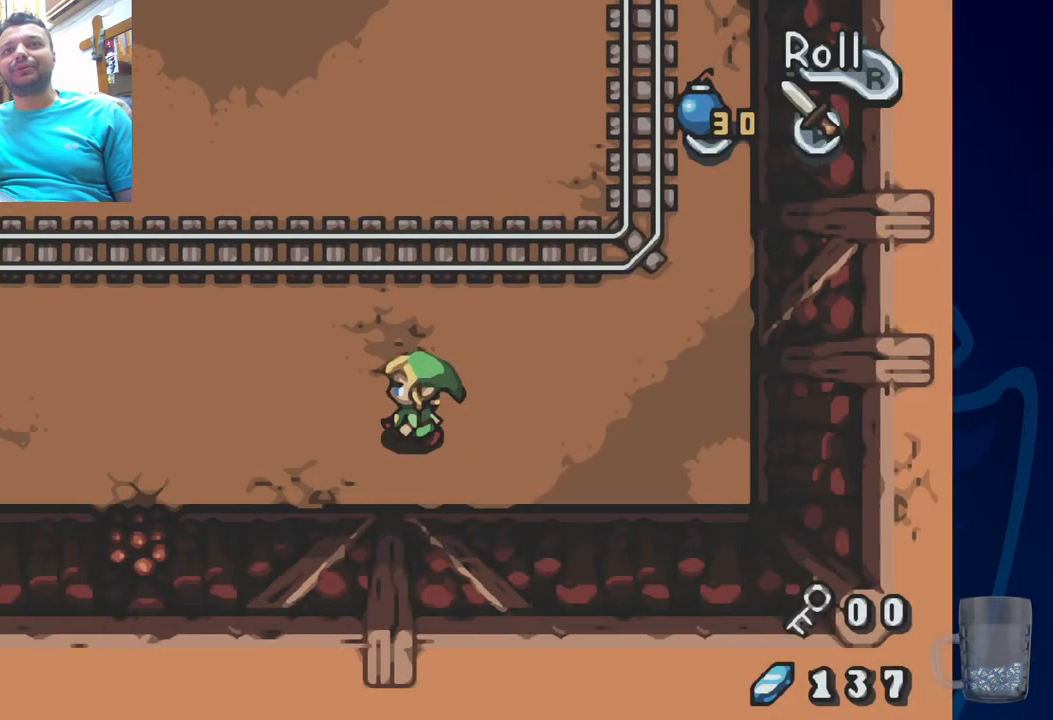
{"buttons": ["DPAD_LEFT"], "left_stick": "center", "right_stick": "center", "events": []}
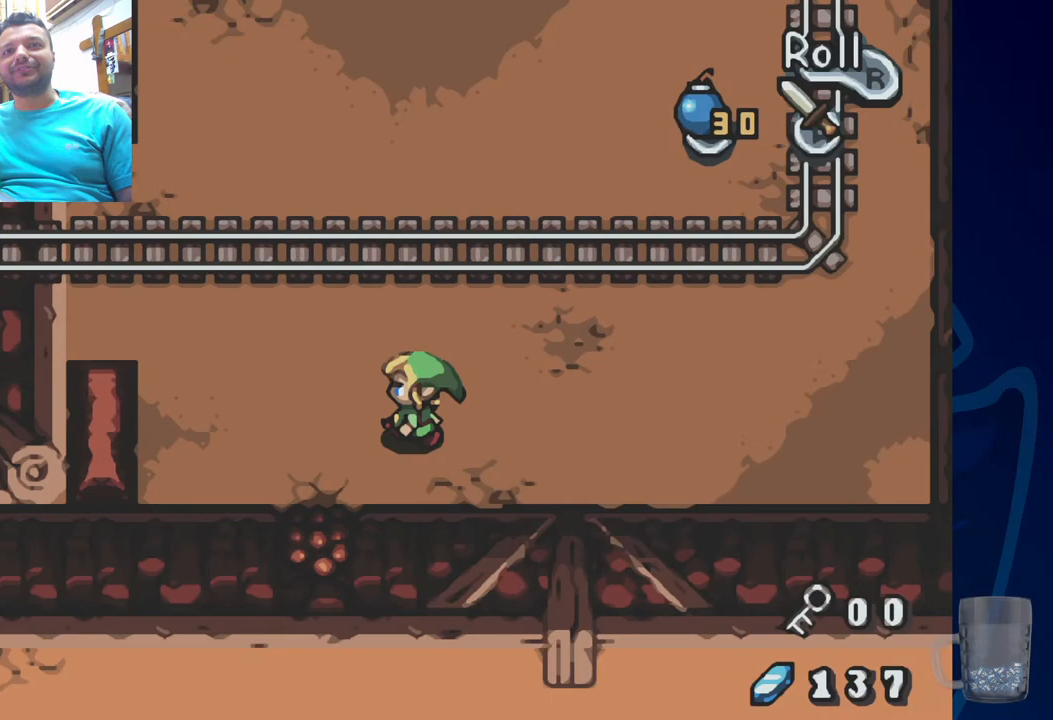
{"buttons": [], "left_stick": "center", "right_stick": "center", "events": [[250, "DPAD_LEFT", "up"]]}
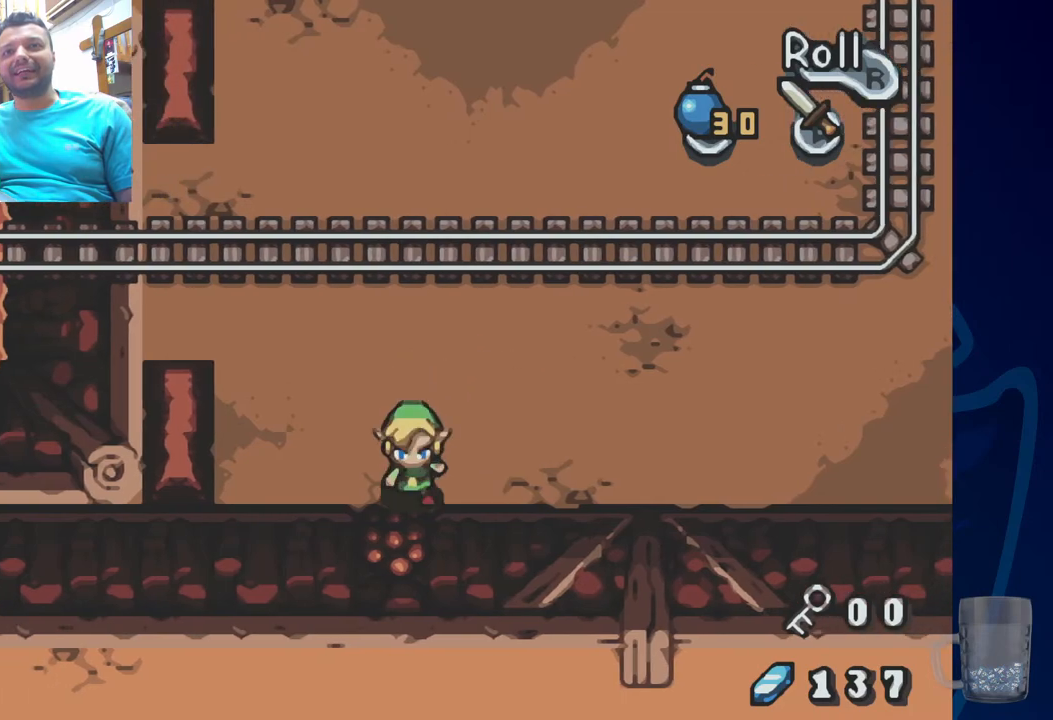
{"buttons": [], "left_stick": "center", "right_stick": "center", "events": [[217, "SQUARE", "down"], [417, "SQUARE", "up"]]}
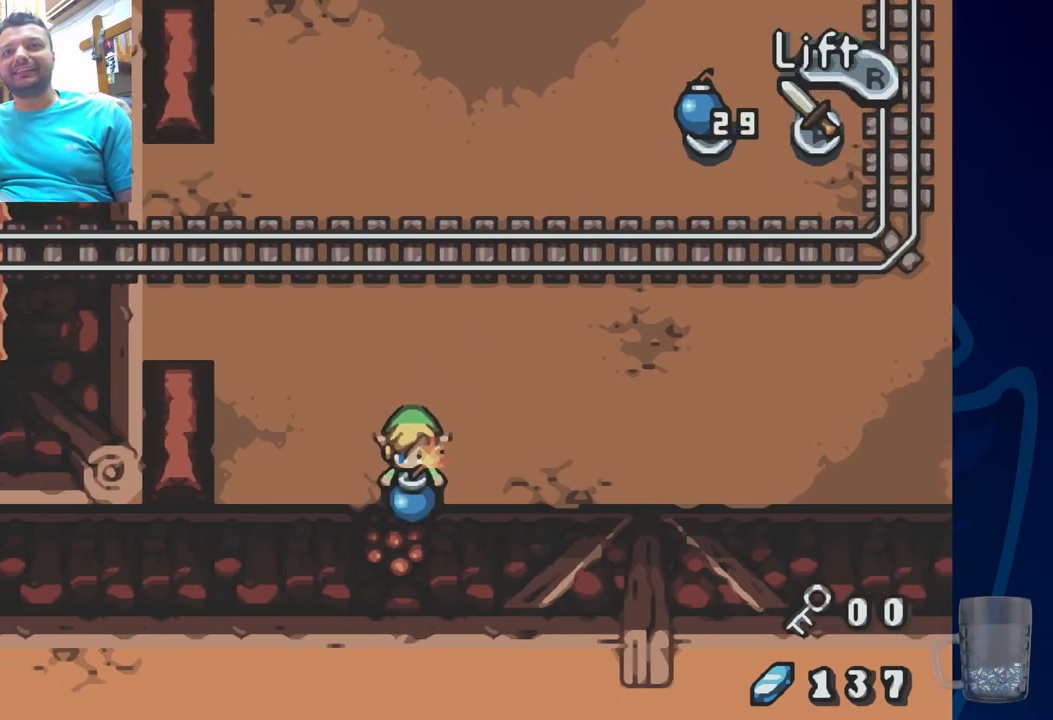
{"buttons": ["DPAD_UP", "DPAD_LEFT"], "left_stick": "center", "right_stick": "center", "events": [[33, "DPAD_UP", "down"], [183, "DPAD_LEFT", "down"]]}
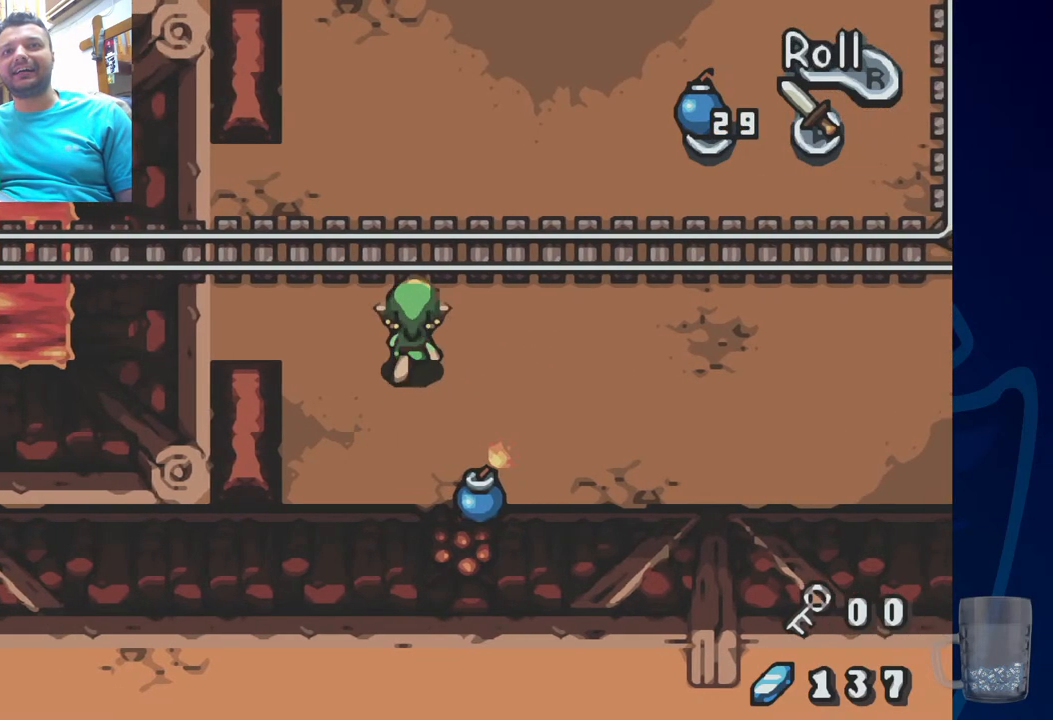
{"buttons": [], "left_stick": "center", "right_stick": "center", "events": [[17, "DPAD_UP", "up"], [33, "DPAD_LEFT", "up"]]}